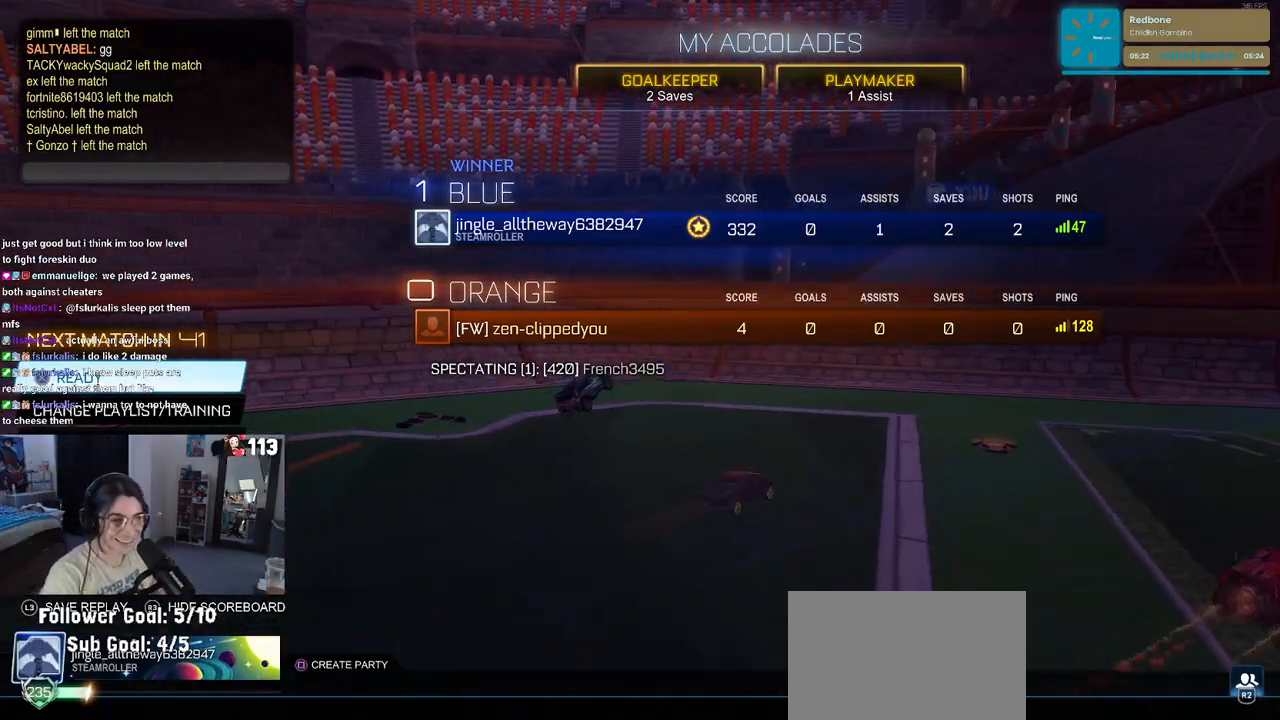
Gameplay with a controller (PlayStation layout); each line is a JSON object with the inputs held at the frame after it. "events" lists button and stick changes between this image and that frame as [ms after this image, input, new state], when the widget could be followed in between. Not read: R2.
{"buttons": [], "left_stick": "center", "right_stick": "center", "events": [[50, "DPAD_DOWN", "down"], [150, "DPAD_DOWN", "up"], [167, "CROSS", "down"], [217, "CROSS", "up"]]}
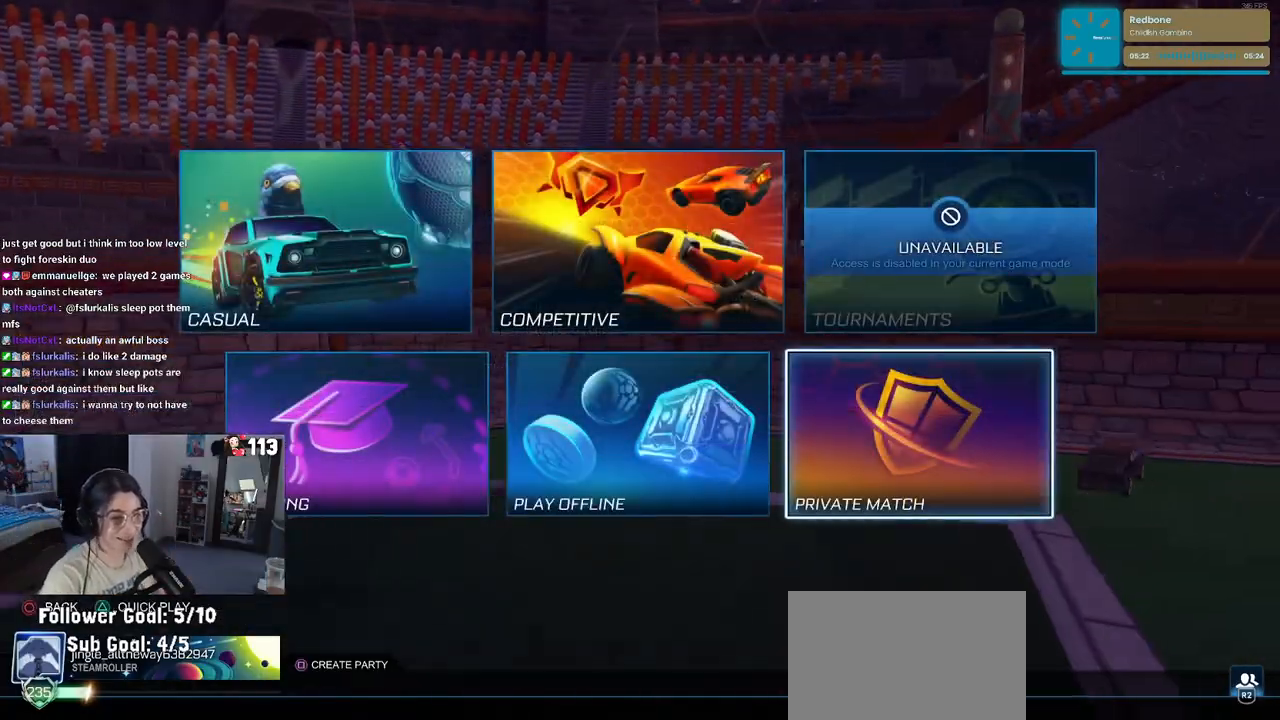
{"buttons": [], "left_stick": "center", "right_stick": "center", "events": [[100, "DPAD_DOWN", "down"], [150, "DPAD_DOWN", "up"], [367, "DPAD_LEFT", "down"], [450, "DPAD_LEFT", "up"]]}
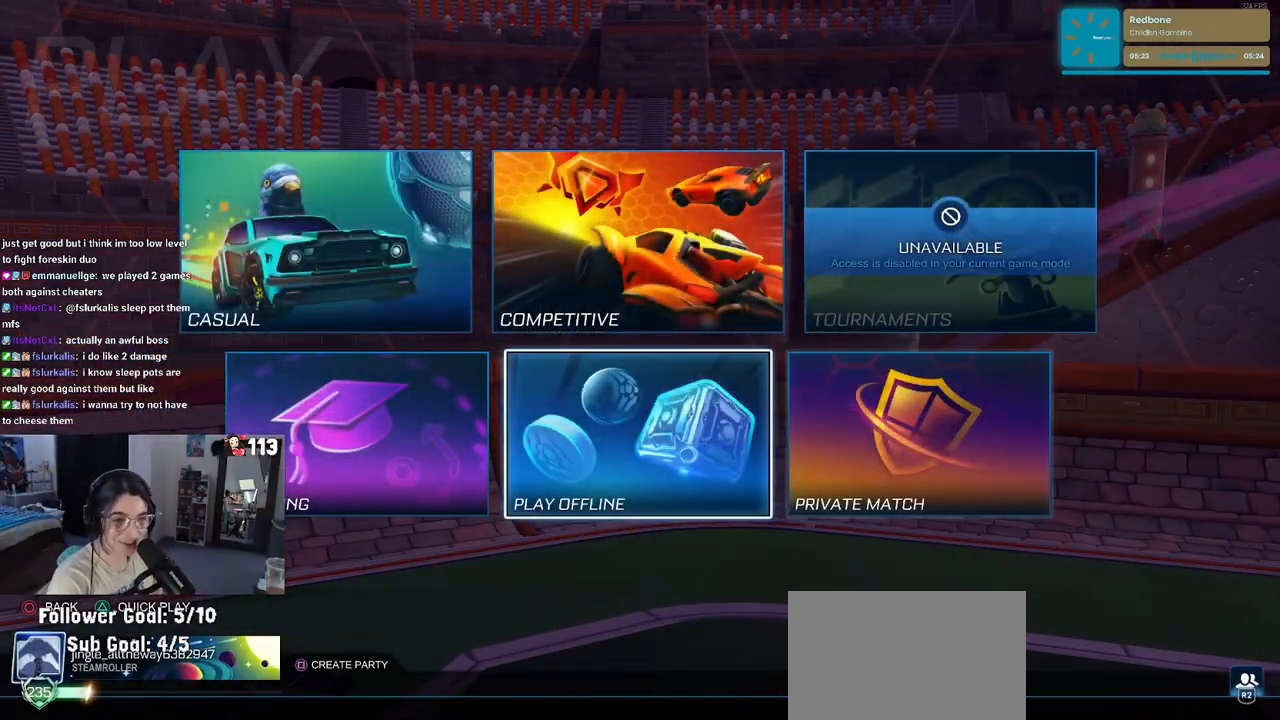
{"buttons": ["CROSS"], "left_stick": "center", "right_stick": "center", "events": [[67, "DPAD_LEFT", "down"], [167, "CROSS", "down"], [167, "DPAD_LEFT", "up"], [283, "CROSS", "up"], [433, "CROSS", "down"]]}
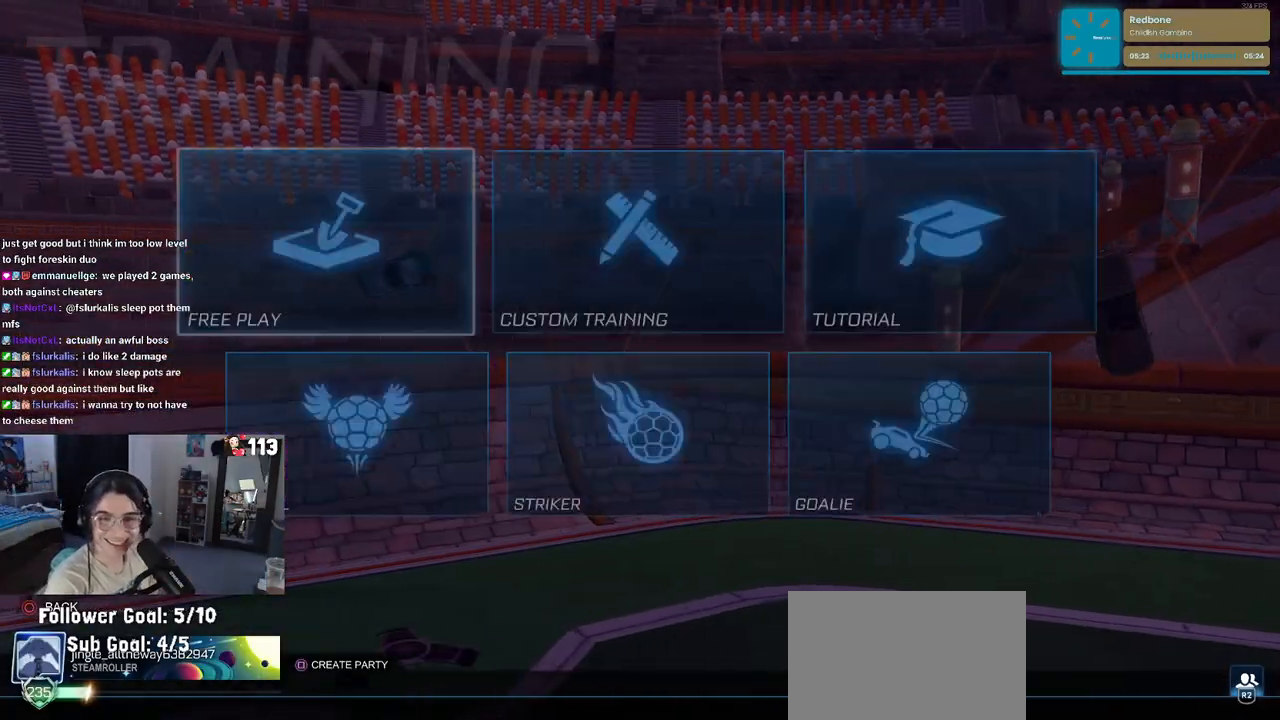
{"buttons": [], "left_stick": "center", "right_stick": "center", "events": [[17, "CROSS", "up"], [117, "CROSS", "down"], [200, "CROSS", "up"], [267, "CROSS", "down"], [333, "CROSS", "up"], [417, "CROSS", "down"], [500, "CROSS", "up"]]}
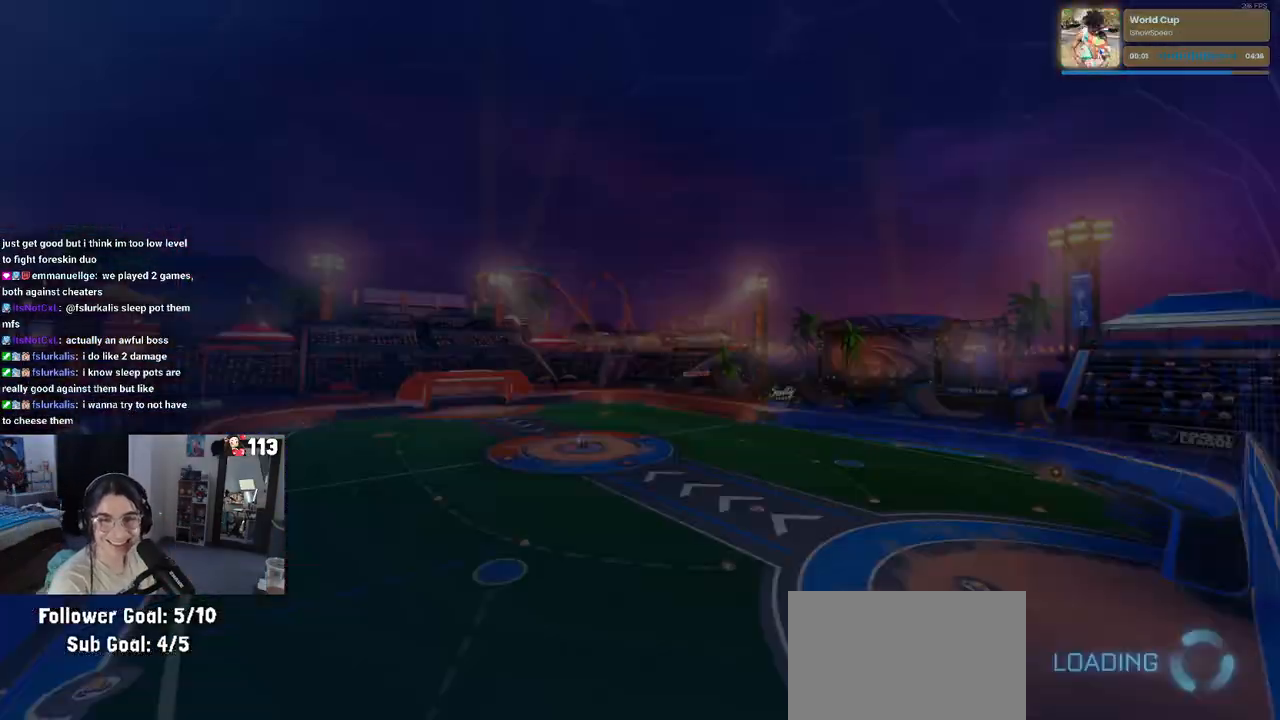
{"buttons": [], "left_stick": "center", "right_stick": "center", "events": [[150, "CROSS", "down"], [183, "CROSS", "up"]]}
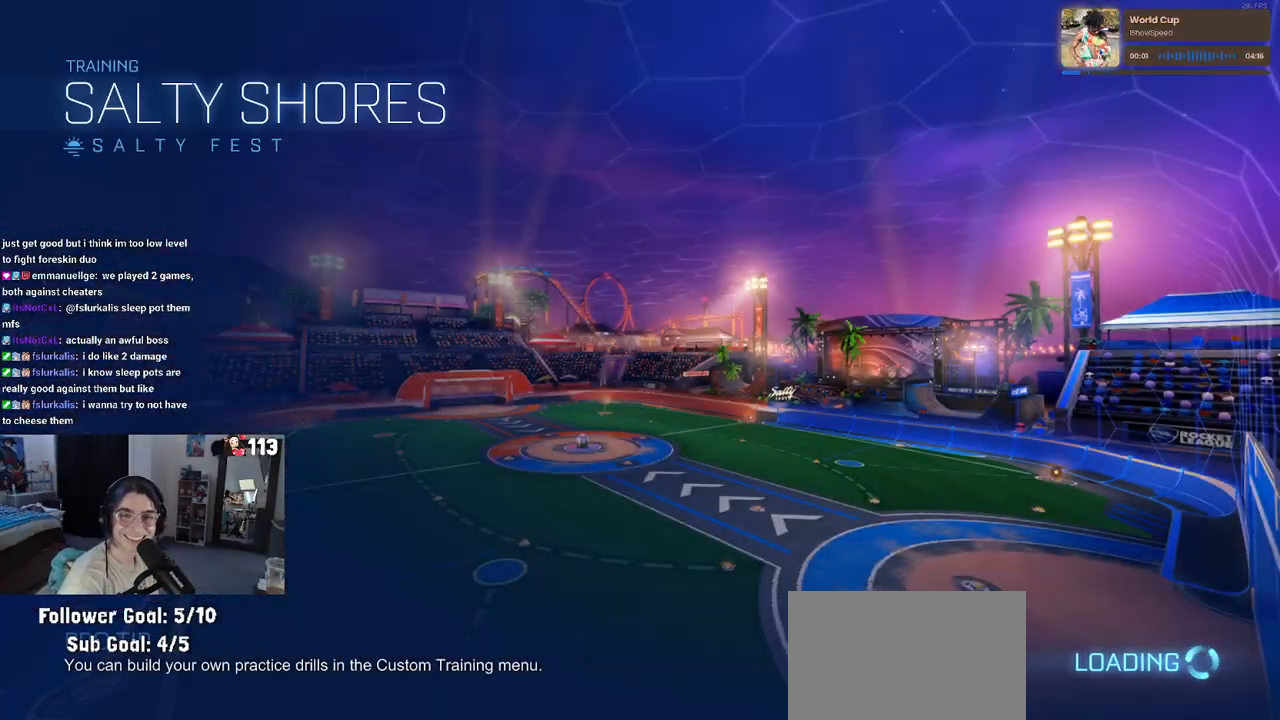
{"buttons": [], "left_stick": "center", "right_stick": "center", "events": []}
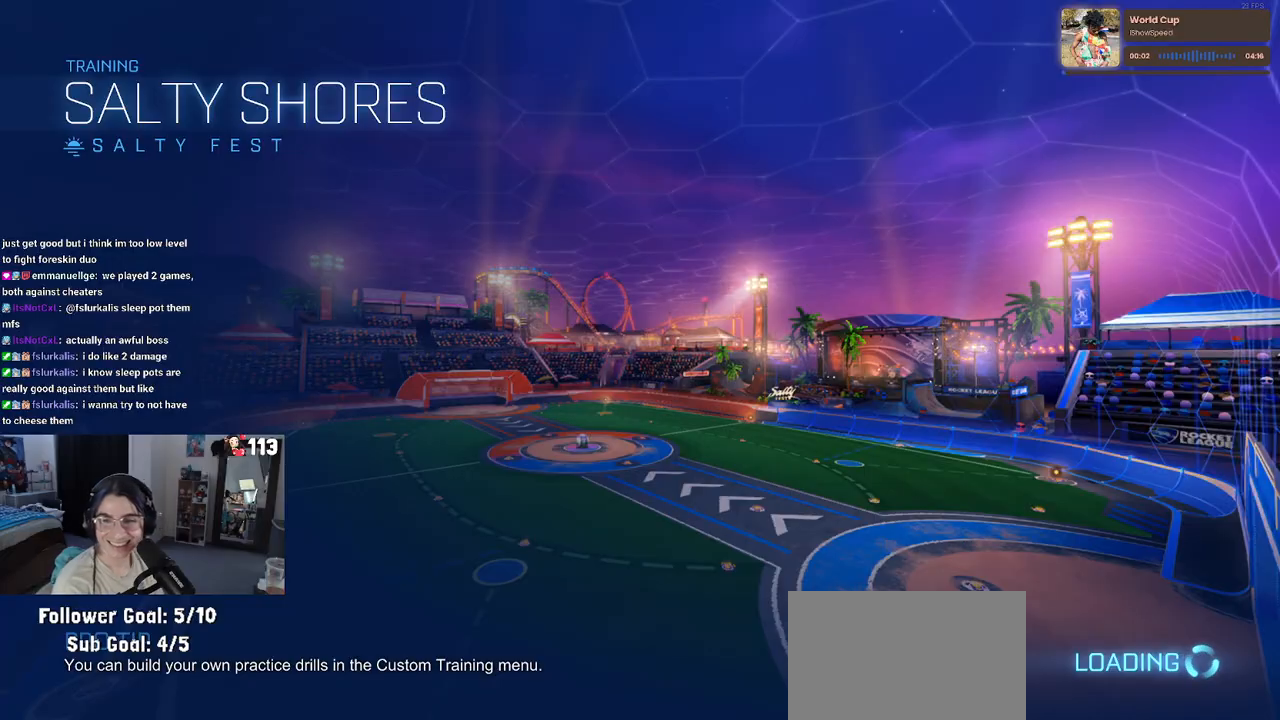
{"buttons": [], "left_stick": "center", "right_stick": "center", "events": []}
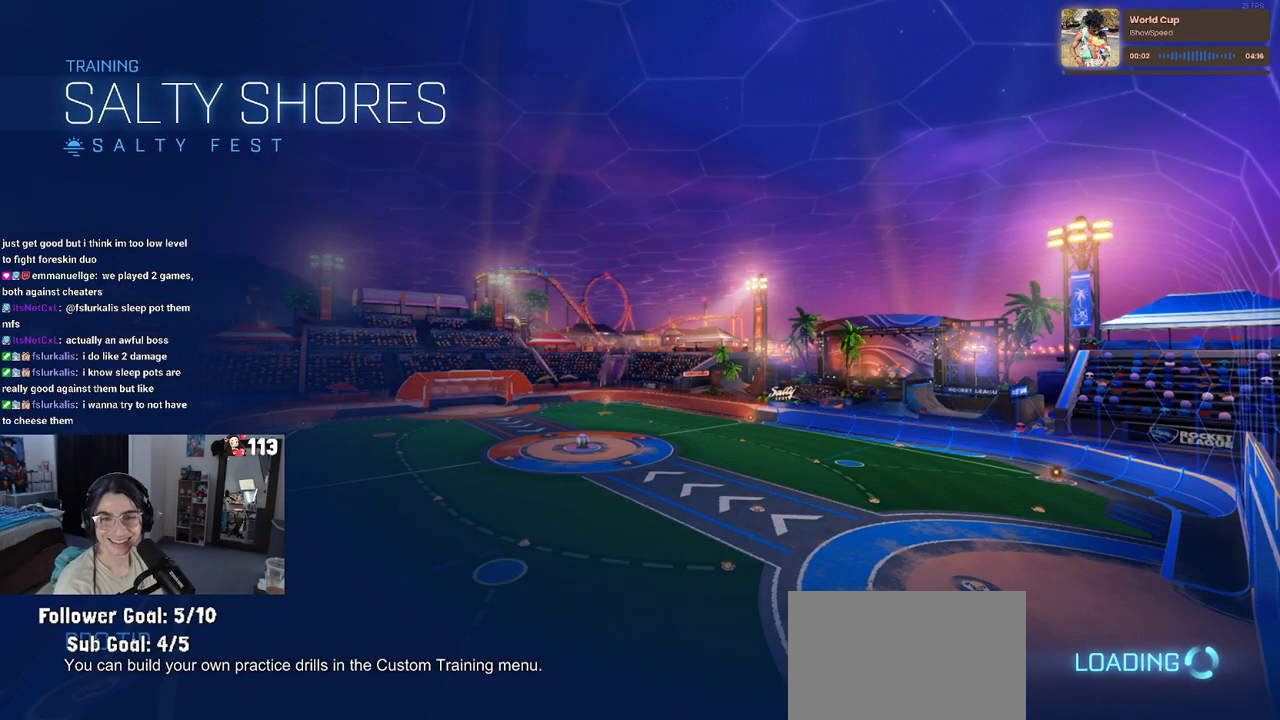
{"buttons": ["CROSS", "R1"], "left_stick": "up", "right_stick": "center", "events": [[333, "left_stick", "up-left"], [433, "R1", "down"], [467, "CROSS", "down"], [483, "left_stick", "up"]]}
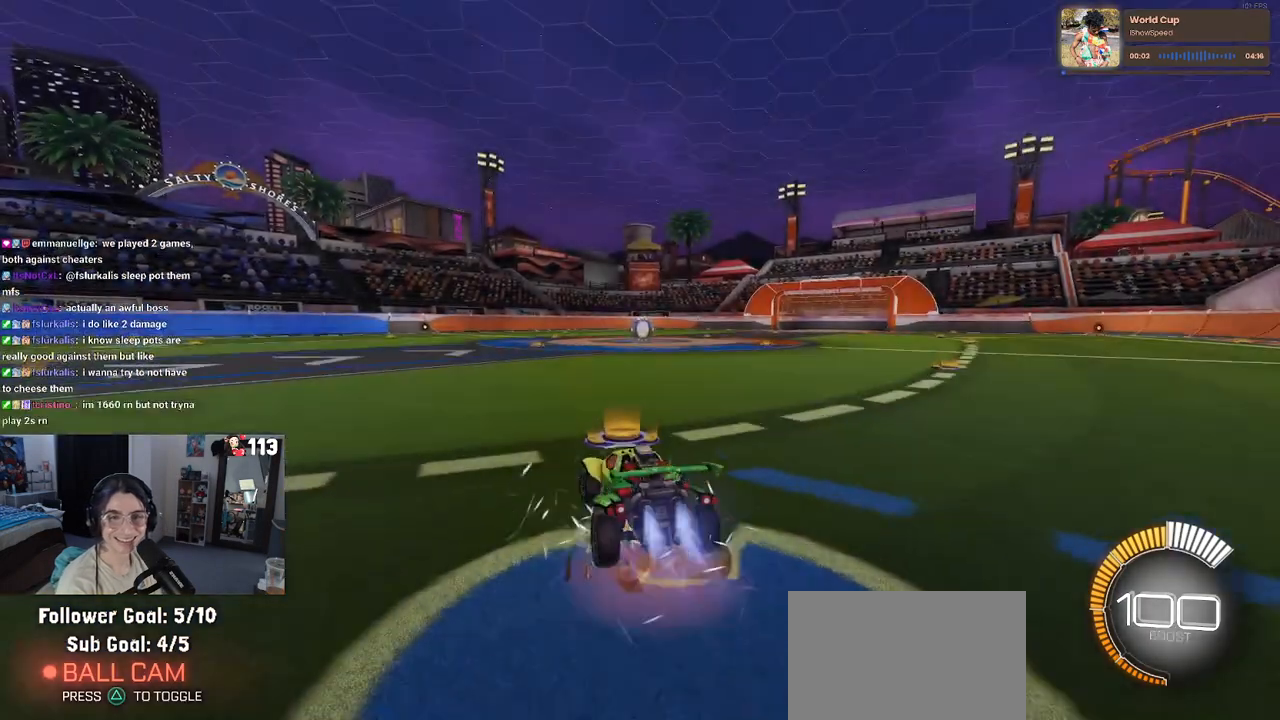
{"buttons": ["SQUARE", "R1"], "left_stick": "down-left", "right_stick": "center", "events": [[50, "CROSS", "up"], [217, "left_stick", "center"], [300, "left_stick", "down"], [333, "SQUARE", "down"], [467, "left_stick", "down-left"]]}
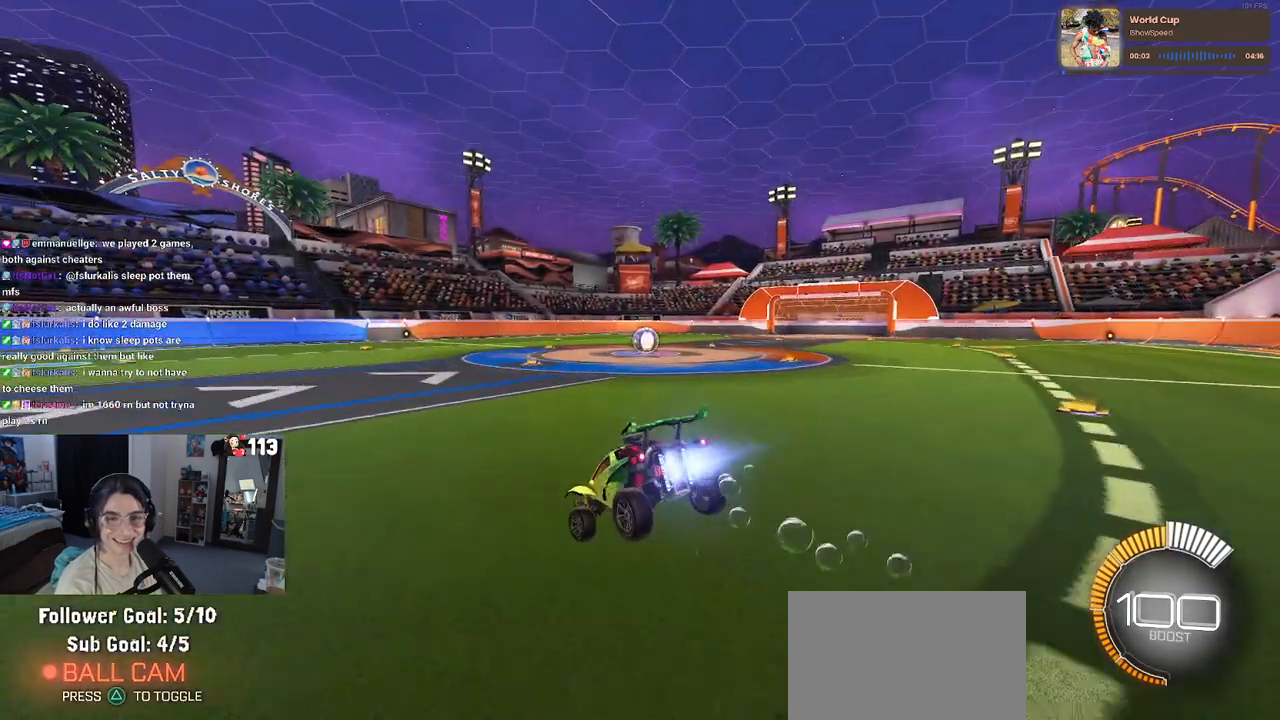
{"buttons": ["CROSS", "SQUARE", "R1"], "left_stick": "right", "right_stick": "center", "events": [[217, "left_stick", "right"], [267, "CROSS", "down"], [350, "CROSS", "up"], [450, "CROSS", "down"]]}
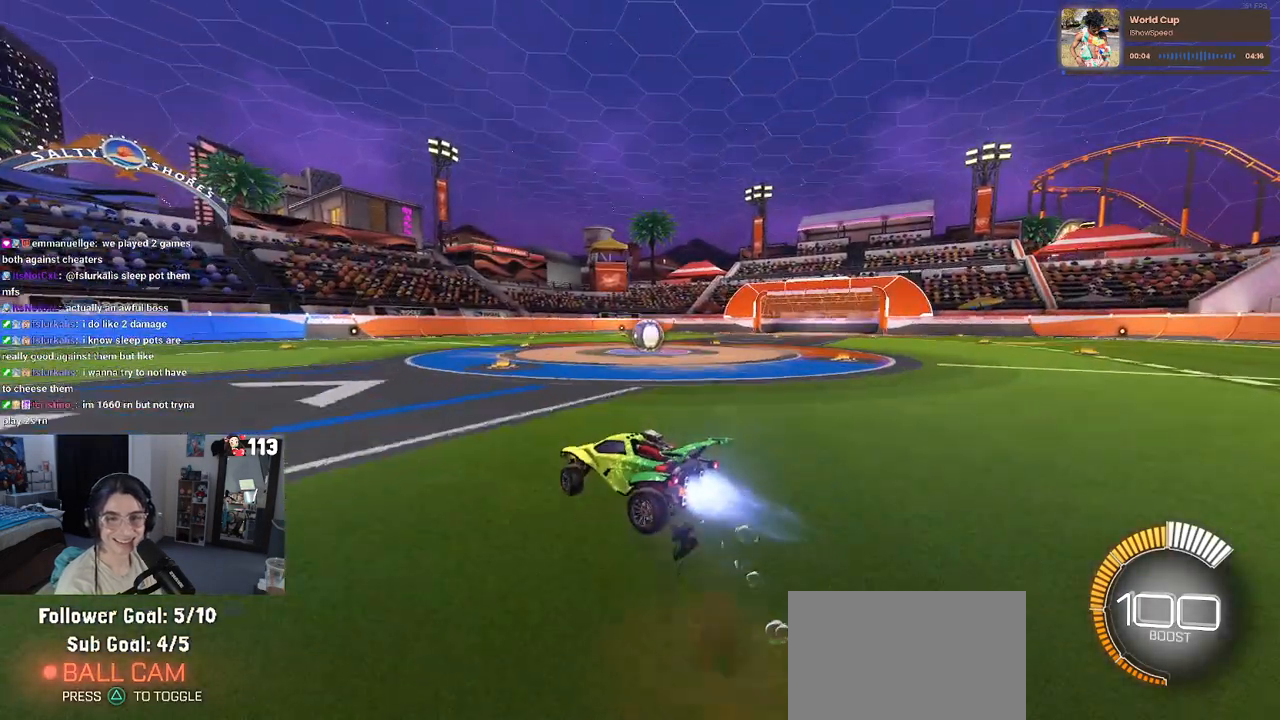
{"buttons": ["SQUARE"], "left_stick": "down-left", "right_stick": "center", "events": [[33, "CROSS", "up"], [100, "R1", "up"], [333, "left_stick", "down-left"]]}
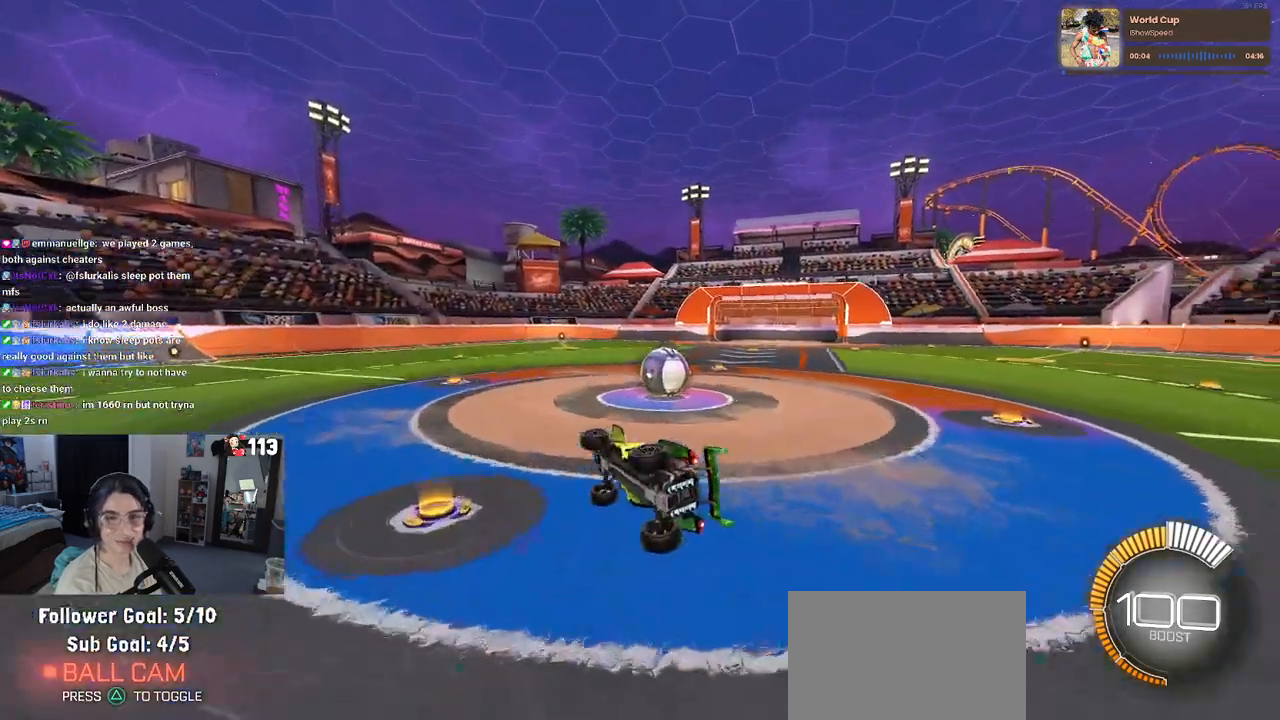
{"buttons": [], "left_stick": "up-right", "right_stick": "center", "events": [[133, "left_stick", "left"], [217, "SQUARE", "up"], [300, "left_stick", "up"], [367, "left_stick", "up-right"]]}
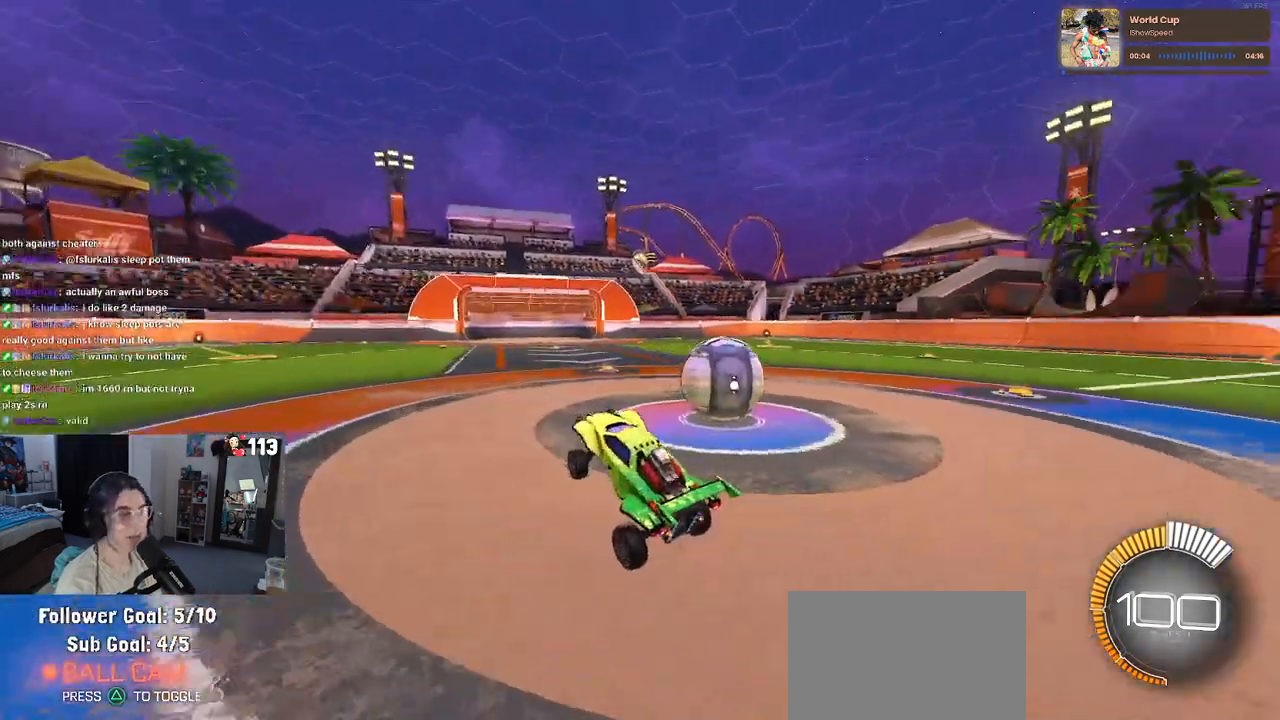
{"buttons": ["L2"], "left_stick": "up-right", "right_stick": "center", "events": [[83, "L2", "down"]]}
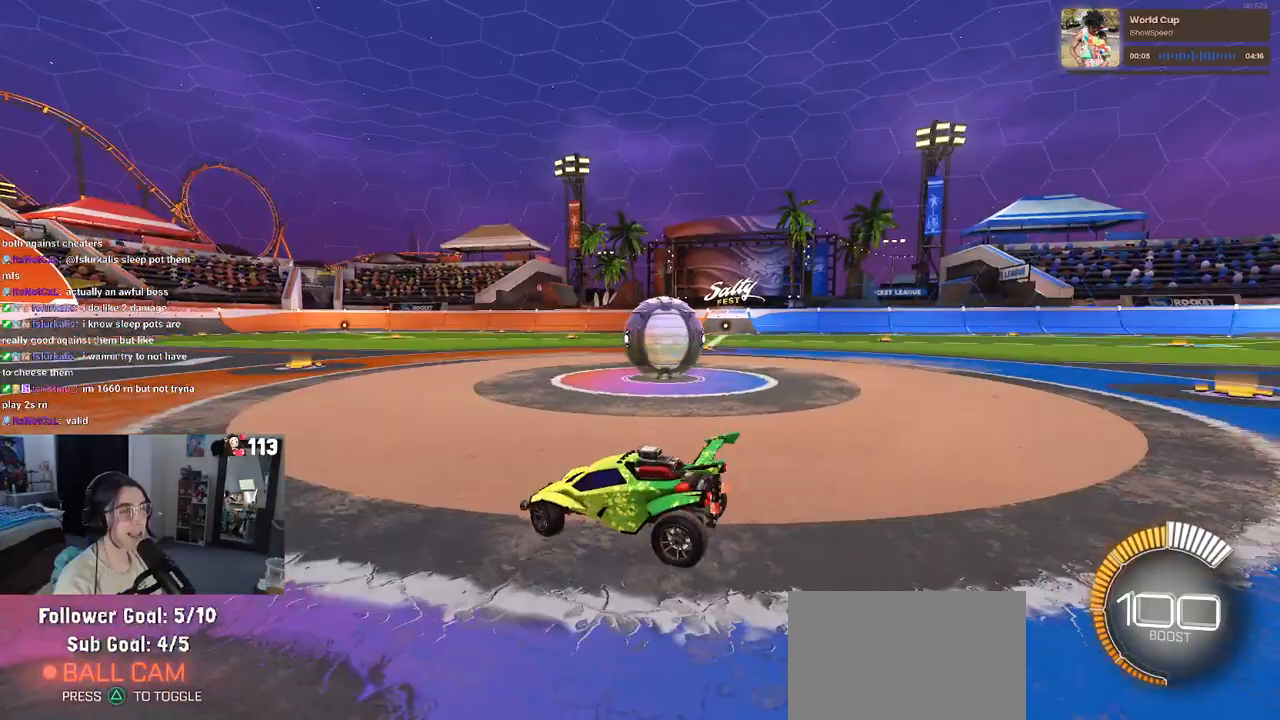
{"buttons": ["R1"], "left_stick": "down", "right_stick": "center", "events": [[33, "CROSS", "down"], [83, "CROSS", "up"], [100, "L2", "up"], [283, "left_stick", "center"], [317, "R1", "down"], [467, "left_stick", "down"]]}
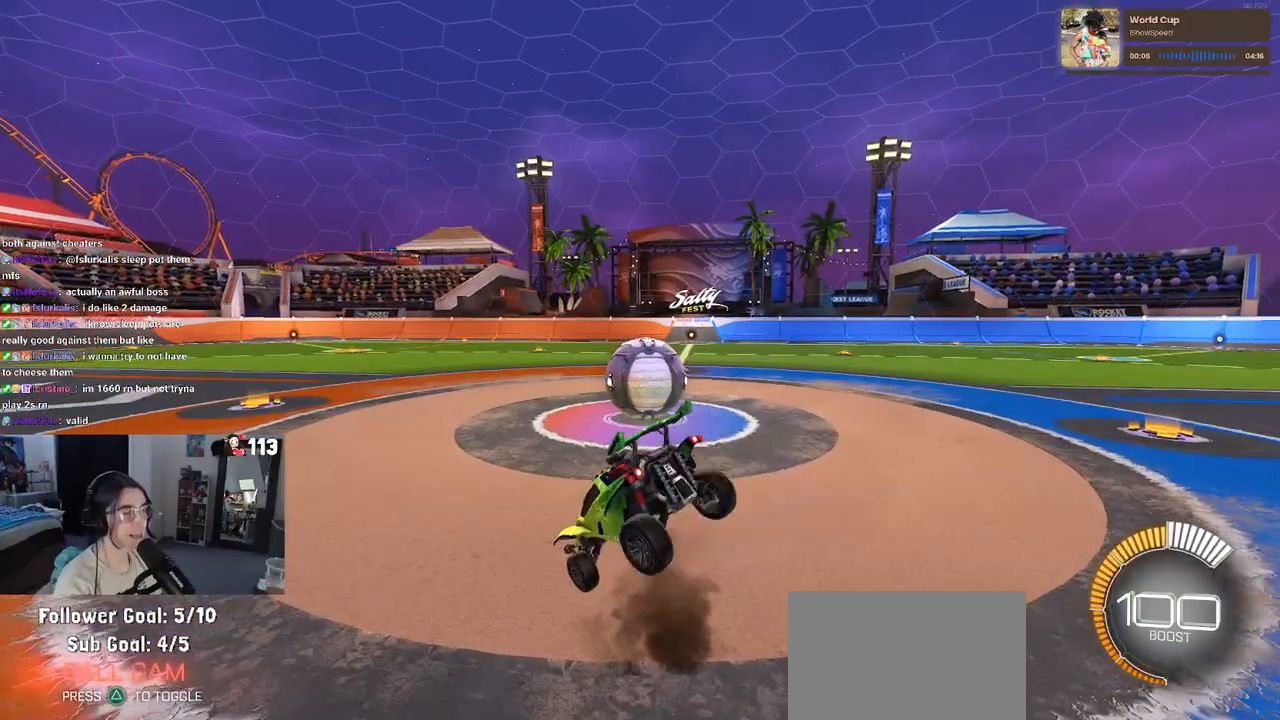
{"buttons": ["R1"], "left_stick": "up-right", "right_stick": "center", "events": [[17, "R1", "up"], [100, "SQUARE", "down"], [183, "SQUARE", "up"], [367, "left_stick", "up"], [450, "CROSS", "down"], [450, "R1", "down"], [467, "left_stick", "up-right"], [500, "CROSS", "up"]]}
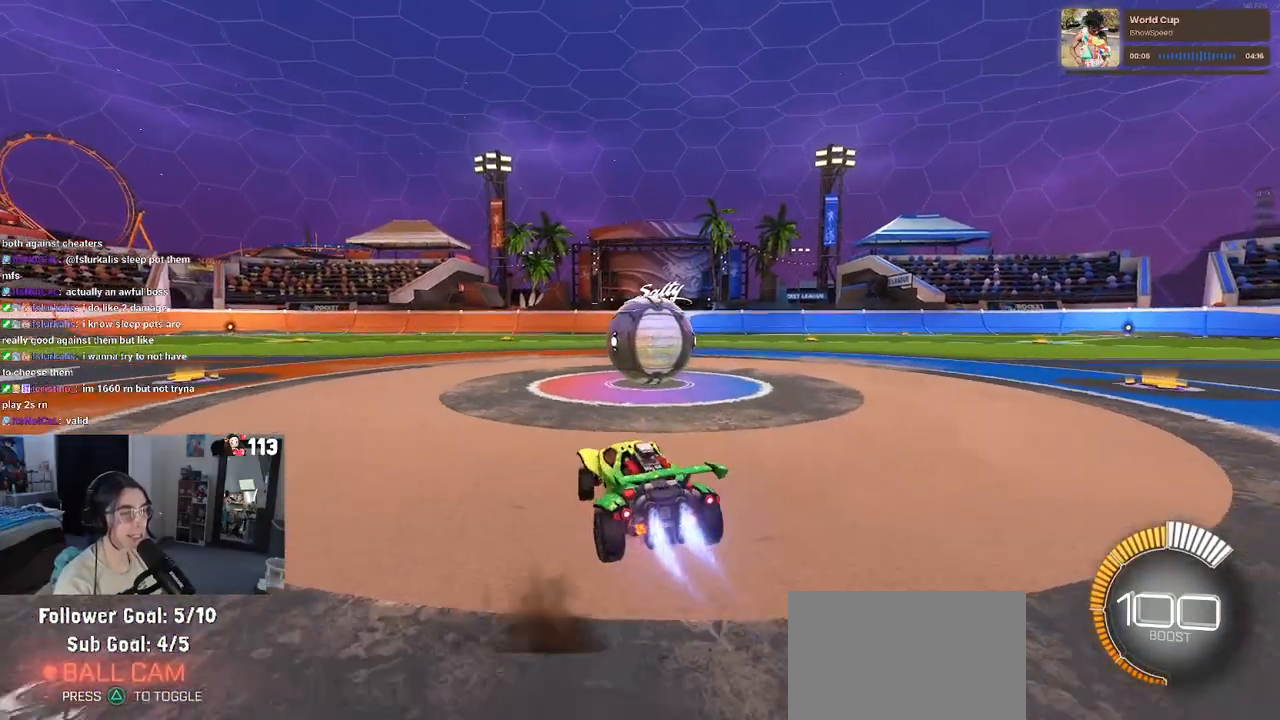
{"buttons": ["R1"], "left_stick": "center", "right_stick": "center", "events": [[117, "R1", "up"], [117, "left_stick", "center"], [300, "left_stick", "right"], [400, "left_stick", "center"], [483, "R1", "down"]]}
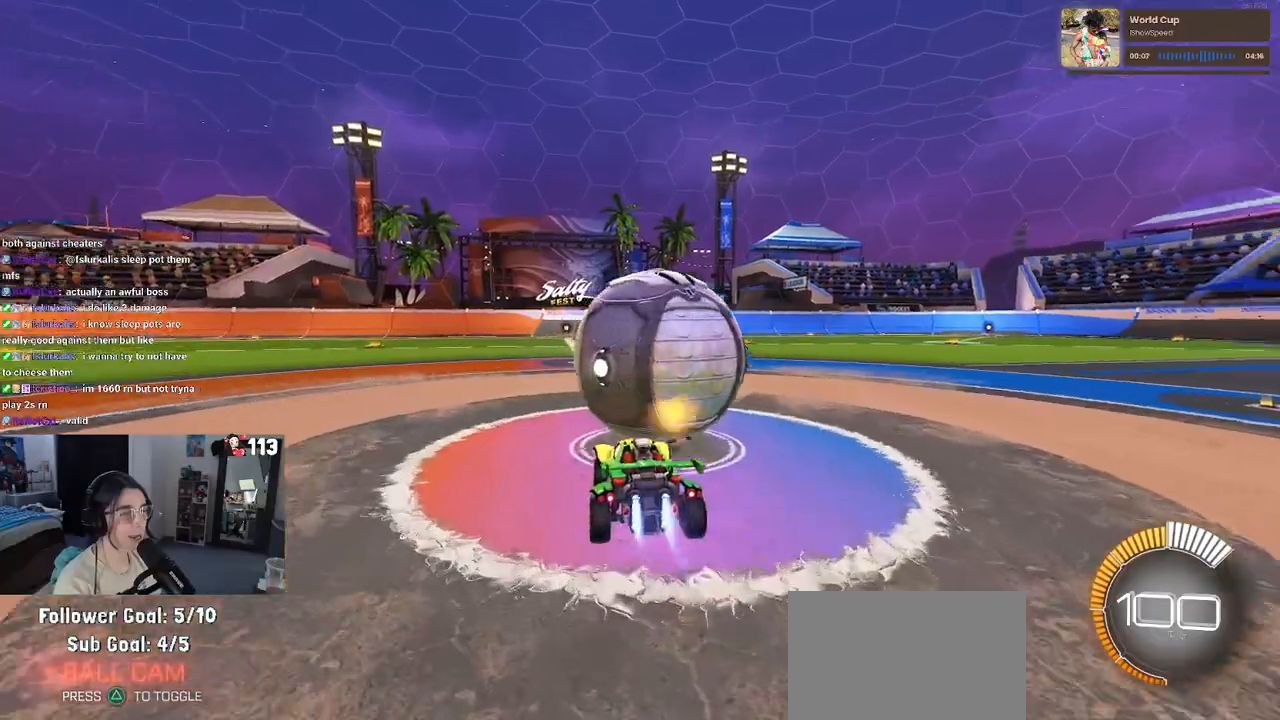
{"buttons": [], "left_stick": "up-right", "right_stick": "center", "events": [[333, "R1", "up"], [417, "left_stick", "right"], [467, "left_stick", "up-right"]]}
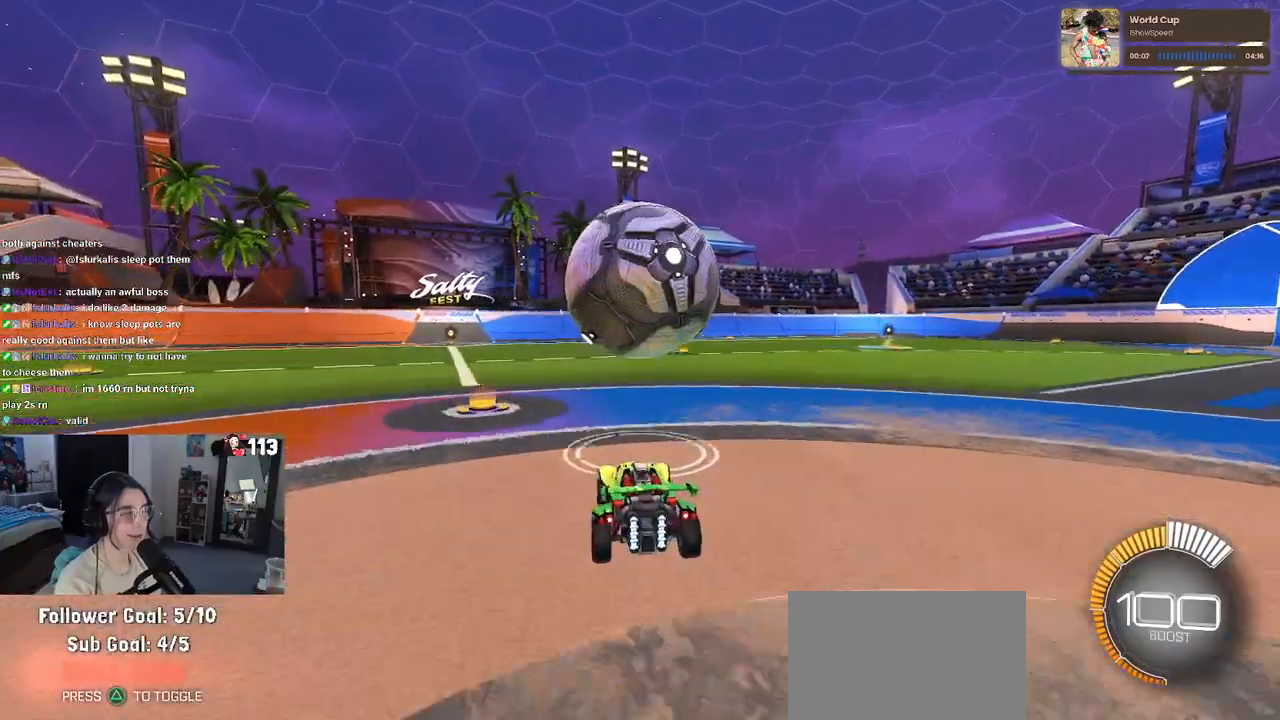
{"buttons": ["R1"], "left_stick": "center", "right_stick": "center", "events": [[117, "left_stick", "center"], [200, "left_stick", "left"], [367, "left_stick", "center"], [500, "R1", "down"]]}
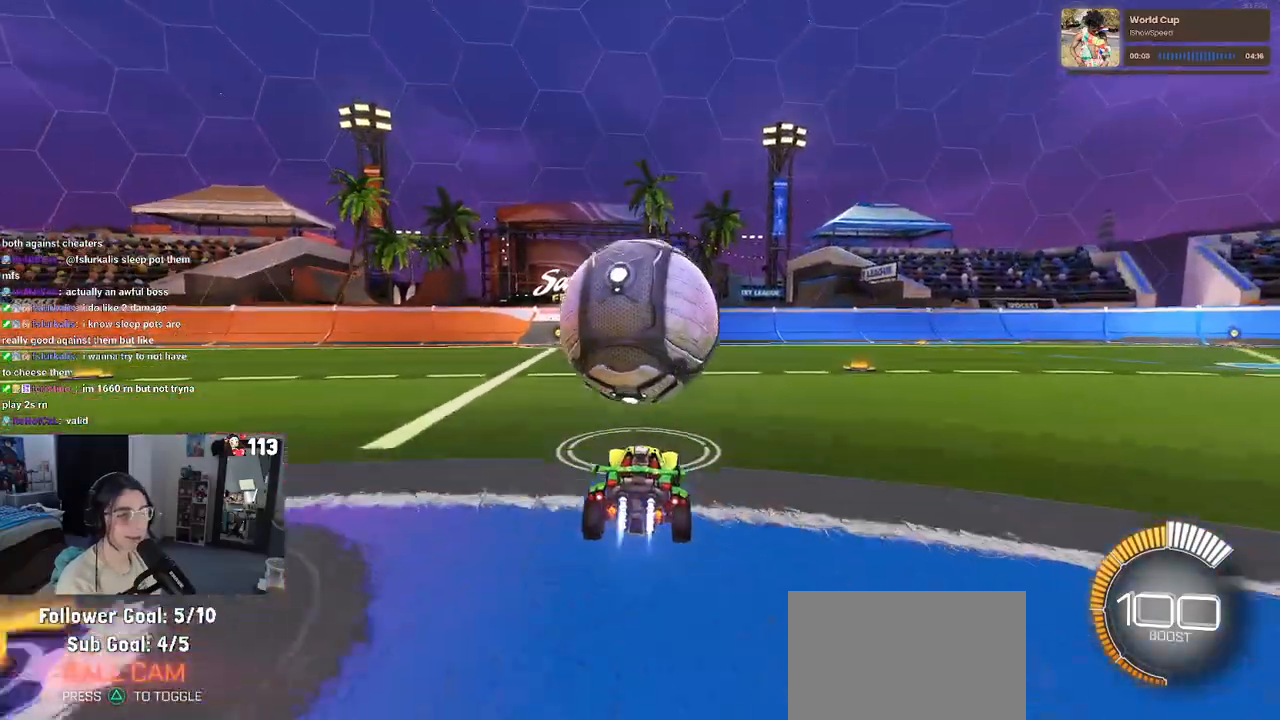
{"buttons": ["L2"], "left_stick": "center", "right_stick": "center", "events": [[183, "R1", "up"], [367, "L2", "down"]]}
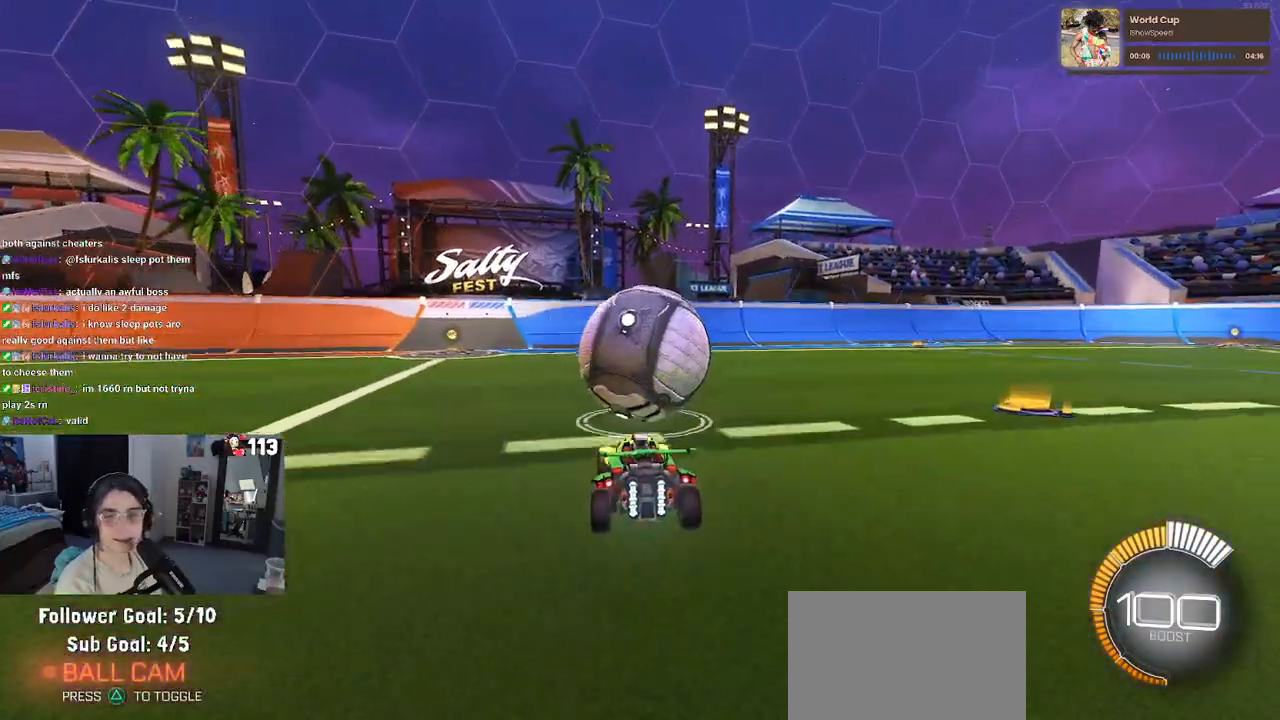
{"buttons": [], "left_stick": "center", "right_stick": "center", "events": [[50, "L2", "up"]]}
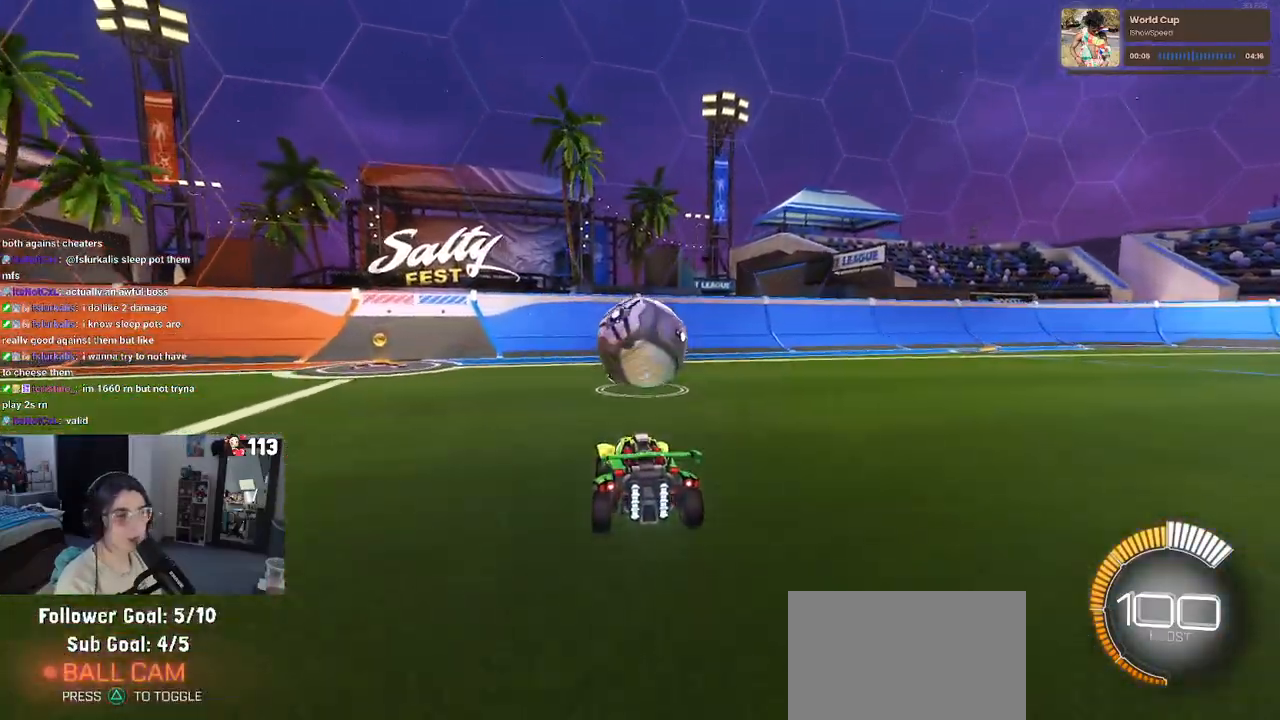
{"buttons": [], "left_stick": "center", "right_stick": "center", "events": [[117, "R1", "down"], [383, "R1", "up"]]}
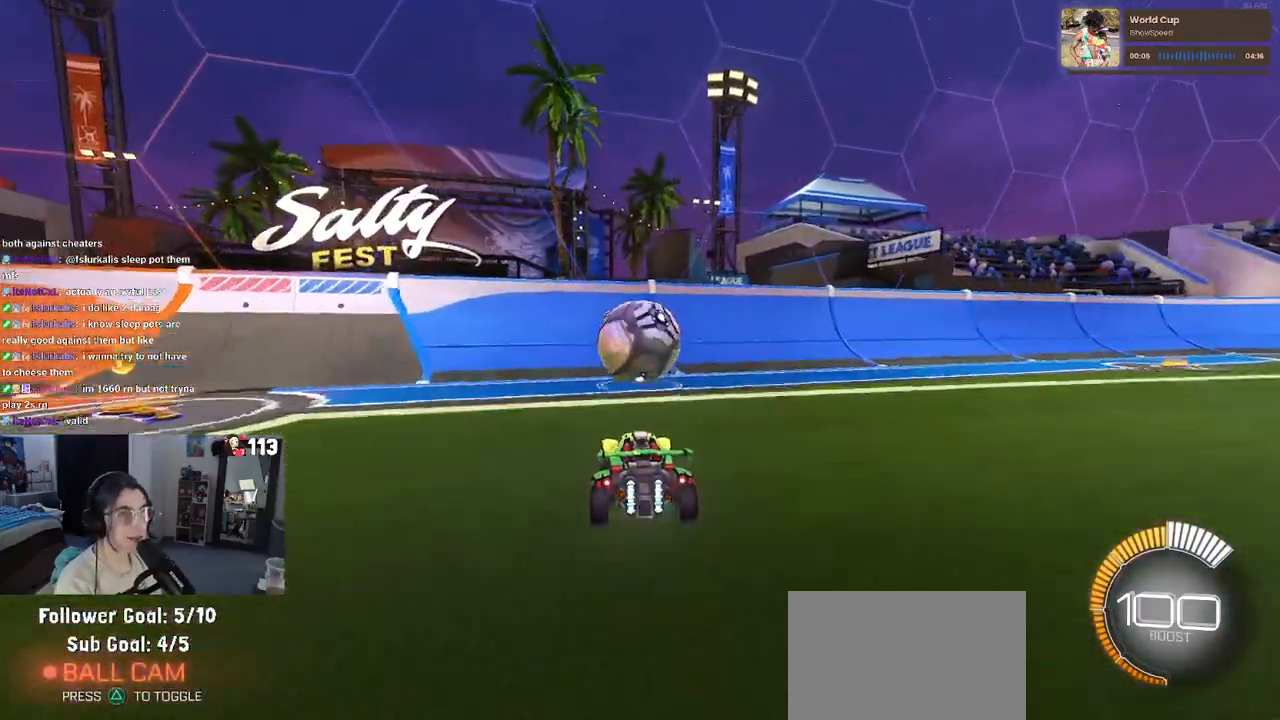
{"buttons": [], "left_stick": "center", "right_stick": "center", "events": [[167, "R1", "down"], [383, "R1", "up"]]}
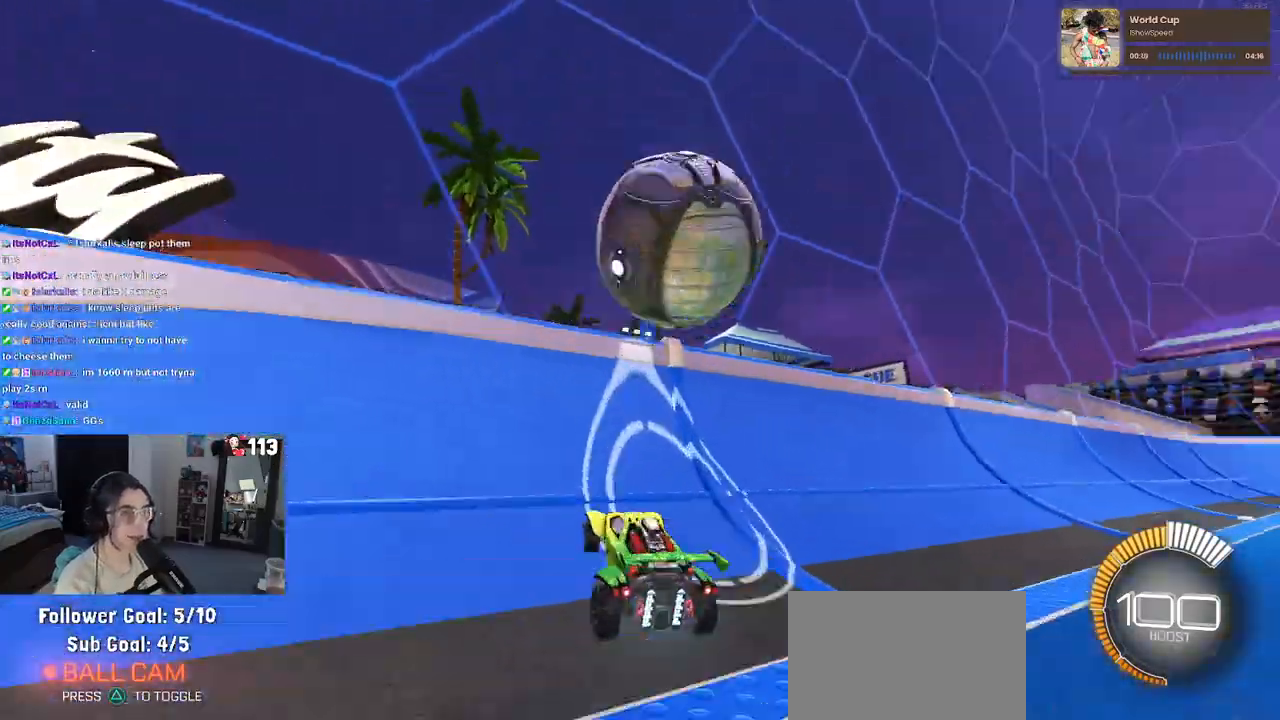
{"buttons": ["L1"], "left_stick": "center", "right_stick": "center", "events": [[233, "left_stick", "right"], [283, "CROSS", "down"], [333, "L1", "down"], [483, "CROSS", "up"], [483, "left_stick", "center"]]}
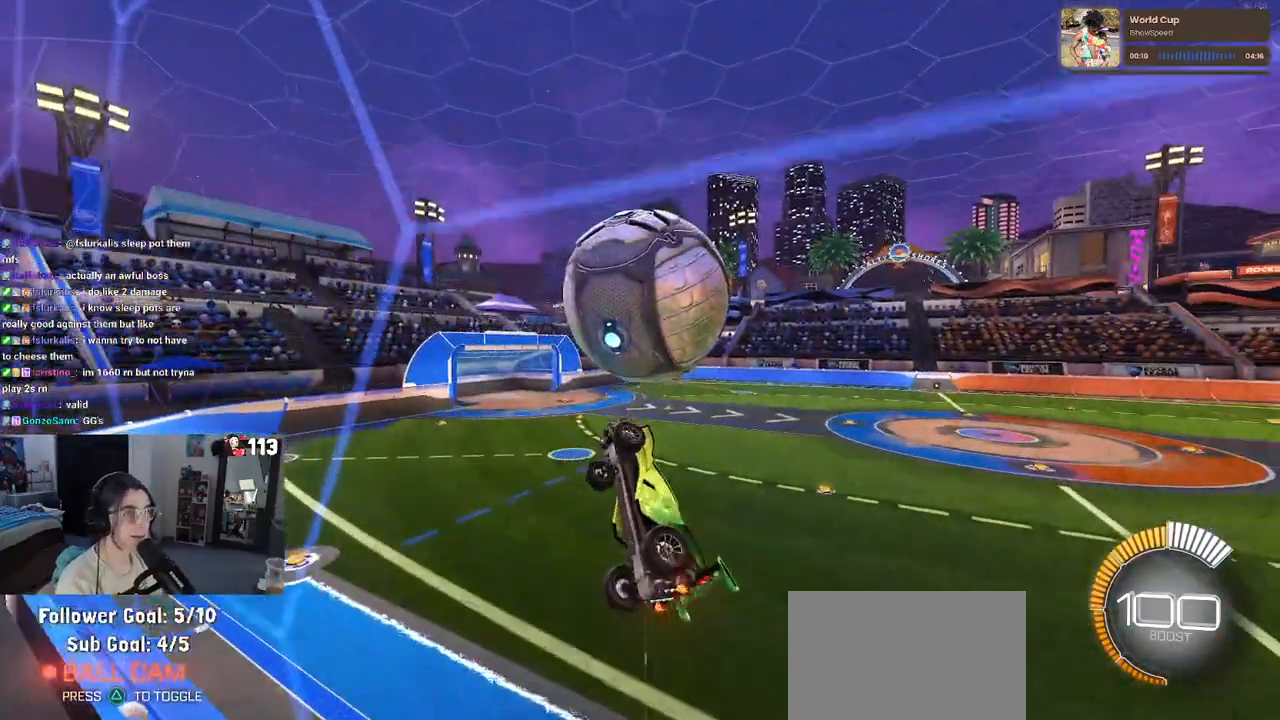
{"buttons": ["L1", "R1"], "left_stick": "left", "right_stick": "center", "events": [[133, "left_stick", "left"], [200, "left_stick", "down-left"], [267, "R1", "down"], [367, "left_stick", "center"], [450, "left_stick", "left"]]}
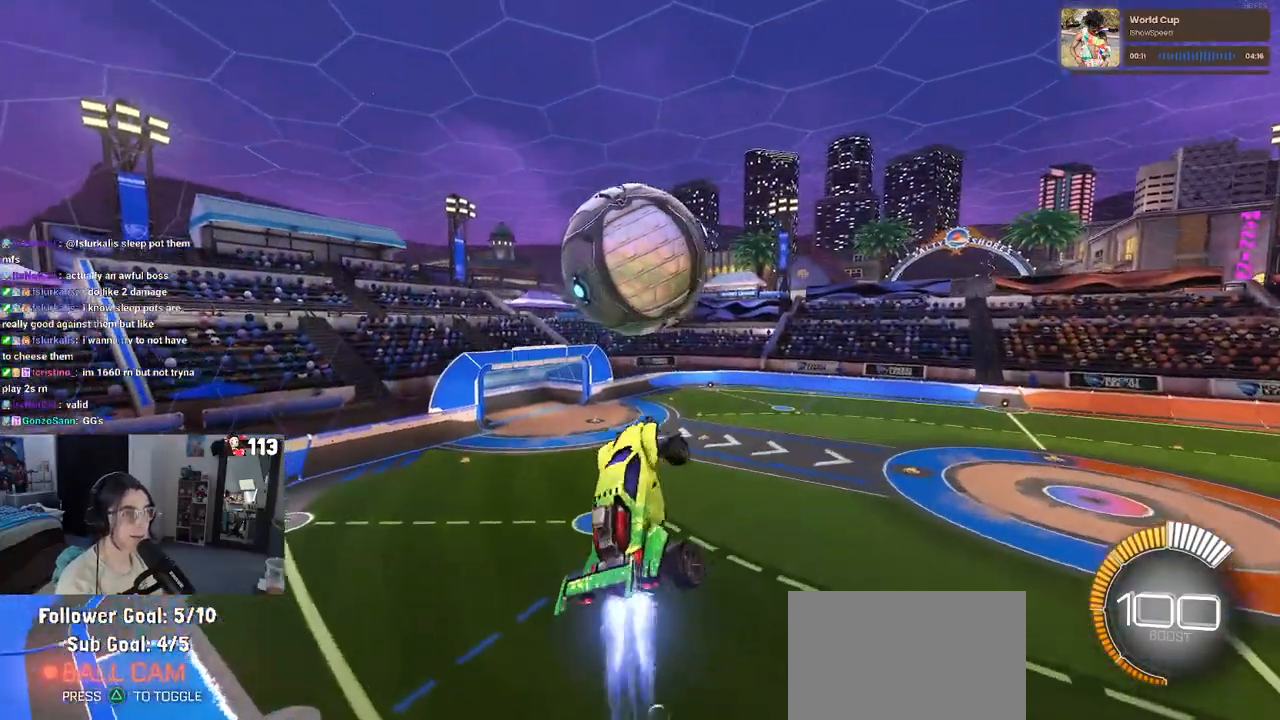
{"buttons": ["R1"], "left_stick": "left", "right_stick": "center", "events": [[50, "left_stick", "down"], [150, "left_stick", "down-left"], [217, "L1", "up"], [400, "left_stick", "left"]]}
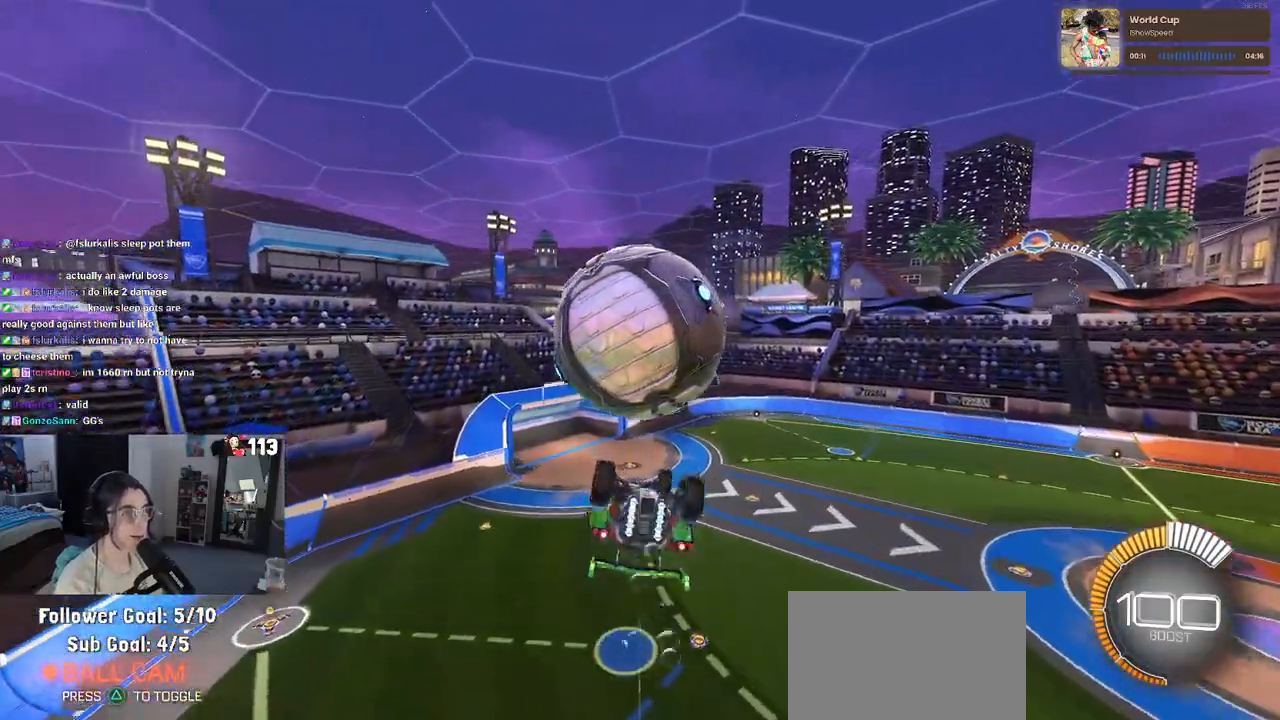
{"buttons": ["L1"], "left_stick": "left", "right_stick": "center", "events": [[33, "R1", "up"], [183, "L1", "down"]]}